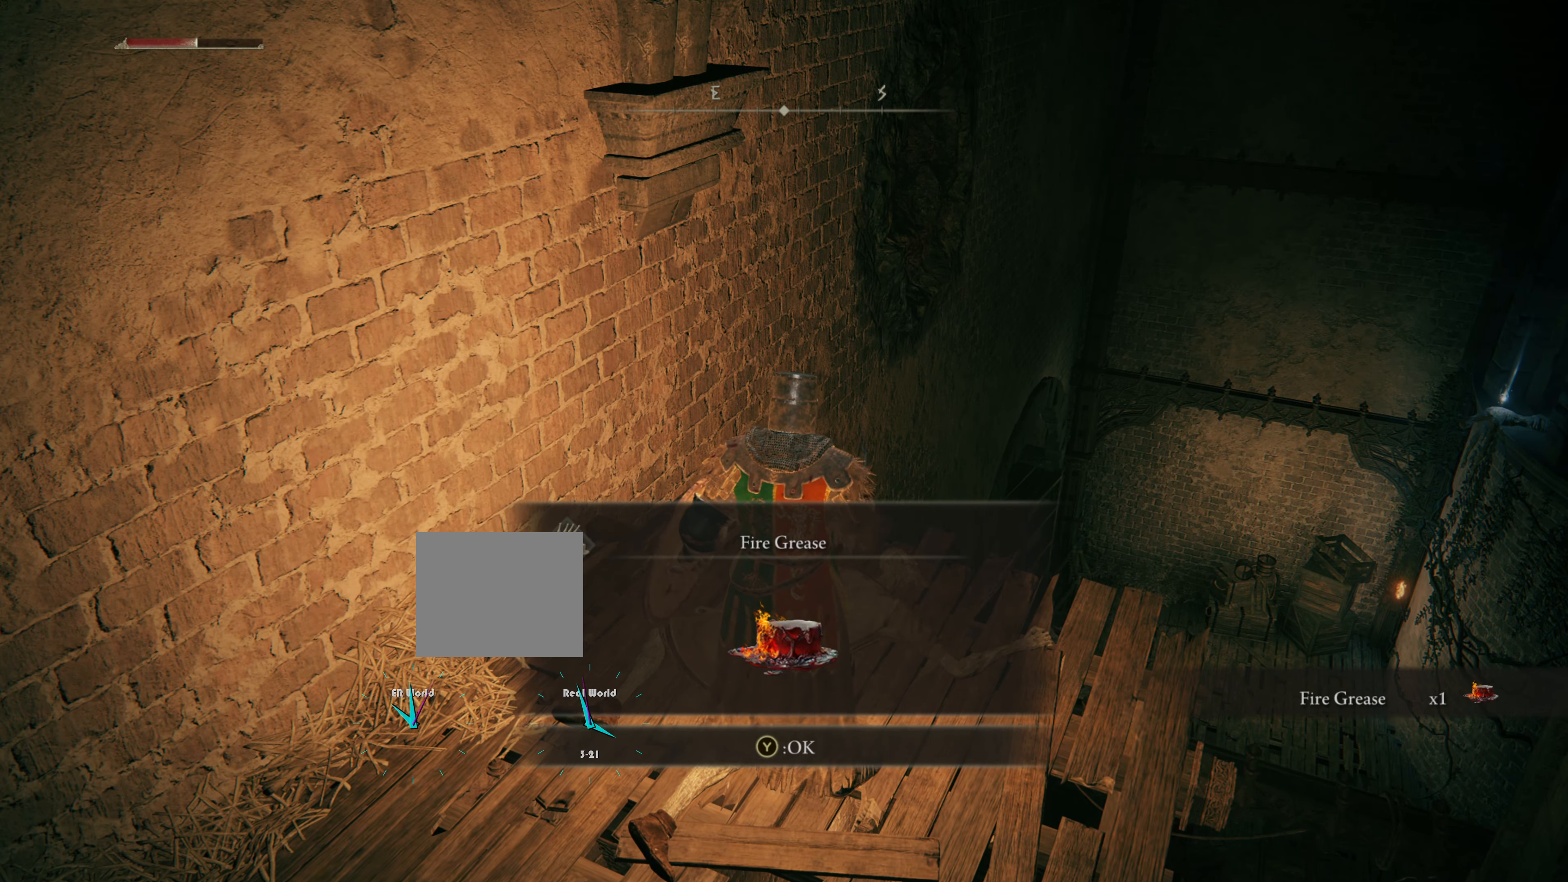
Gameplay with a controller (PlayStation layout); each line is a JSON object with the inputs held at the frame after it. "events" lists button and stick changes between this image and that frame as [ms after this image, input, new state], when the widget could be followed in between.
{"buttons": [], "left_stick": "center", "right_stick": "center", "events": []}
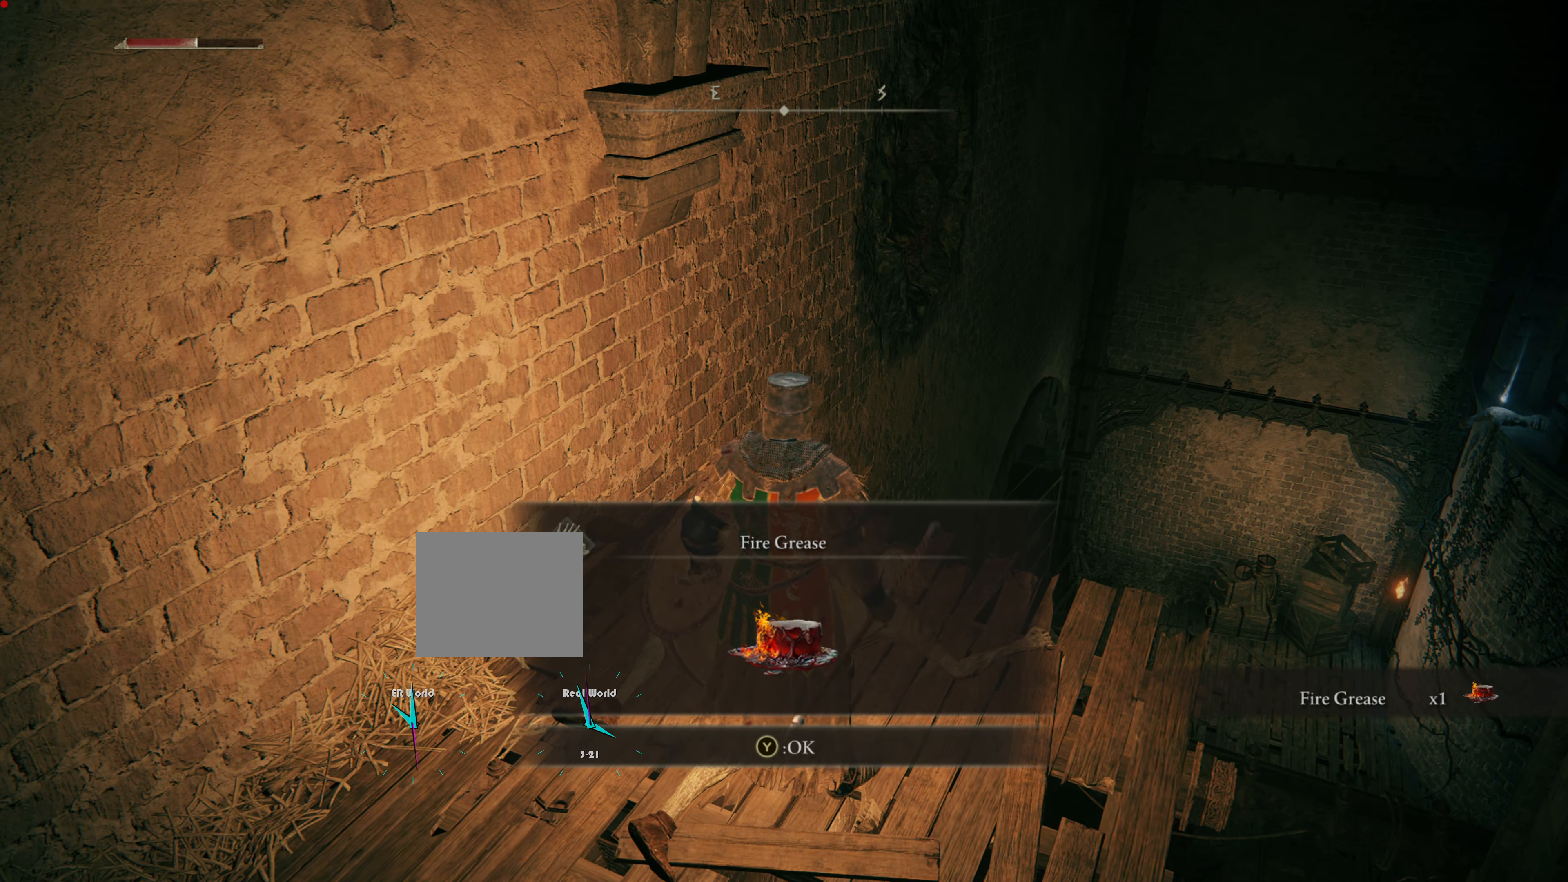
{"buttons": [], "left_stick": "center", "right_stick": "center", "events": [[267, "TRIANGLE", "down"], [401, "TRIANGLE", "up"]]}
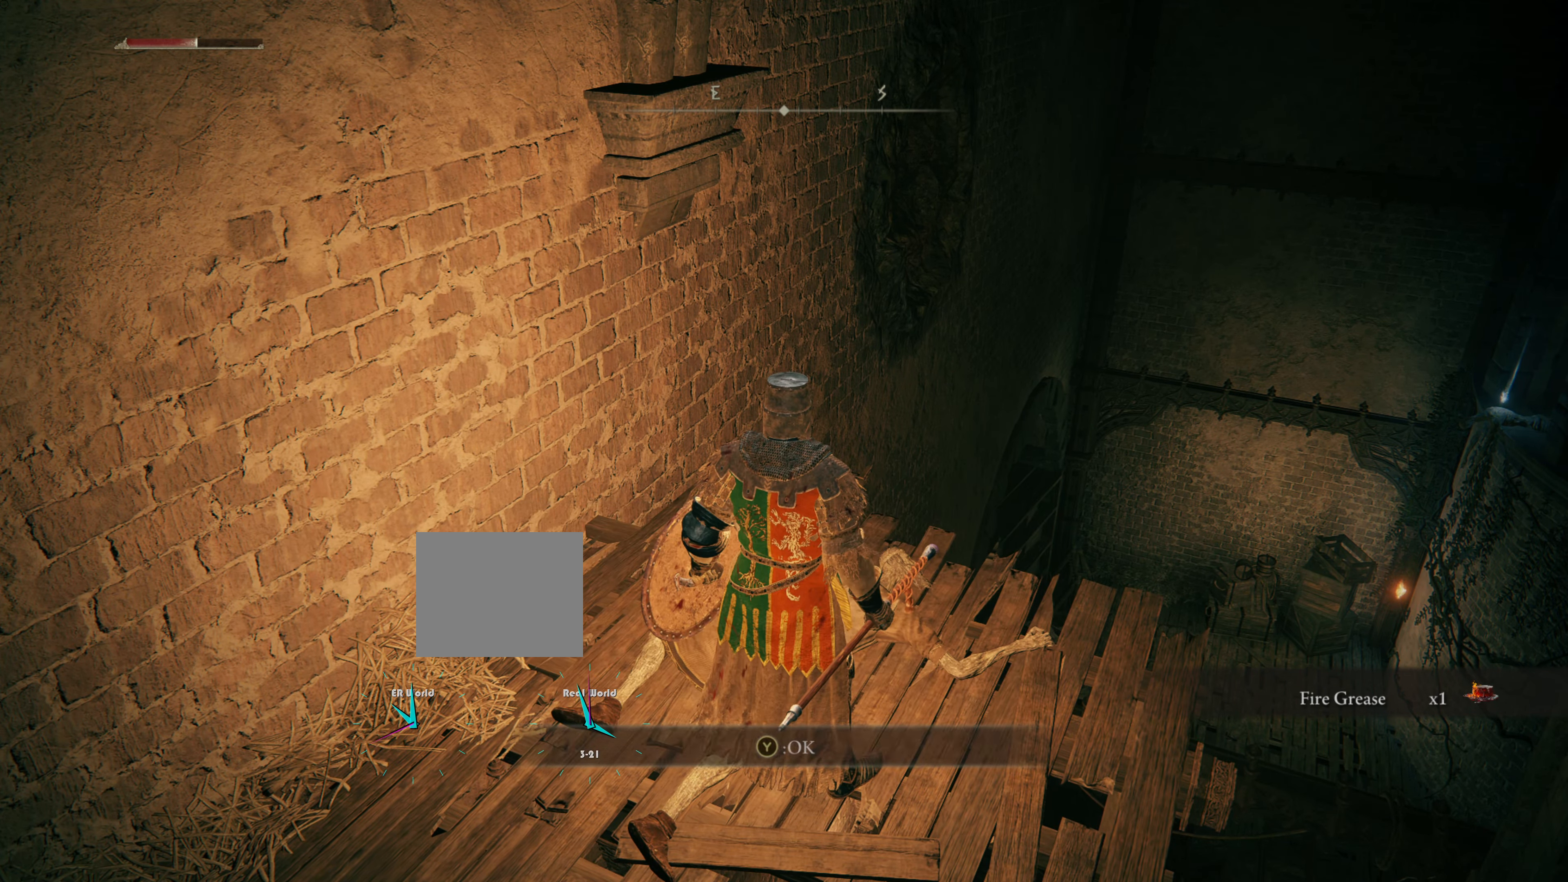
{"buttons": [], "left_stick": "center", "right_stick": "right", "events": [[367, "right_stick", "right"]]}
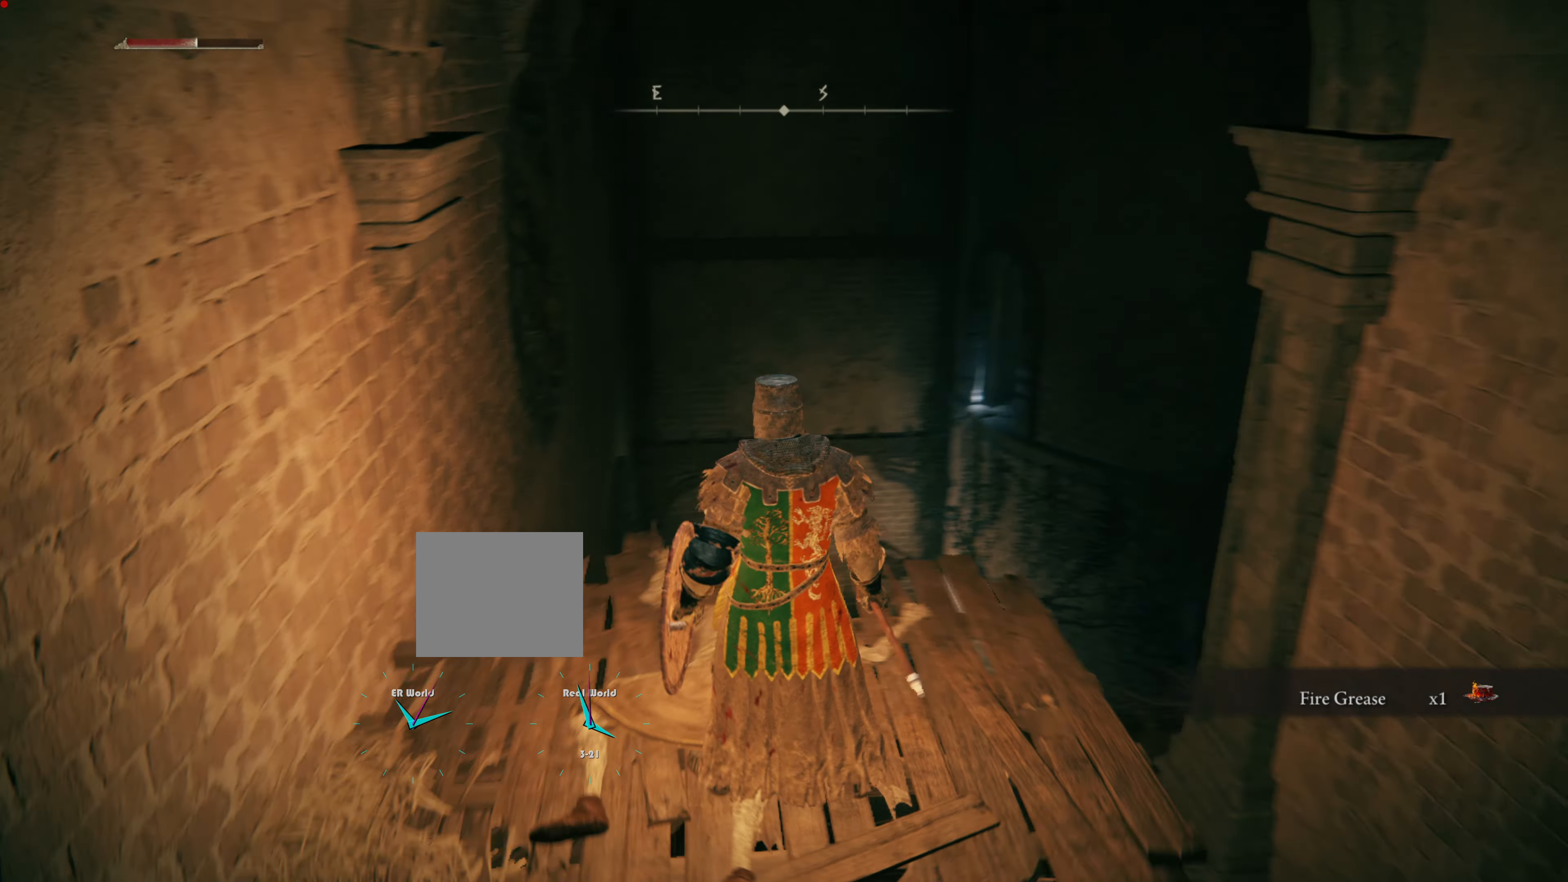
{"buttons": [], "left_stick": "center", "right_stick": "center", "events": [[50, "right_stick", "center"]]}
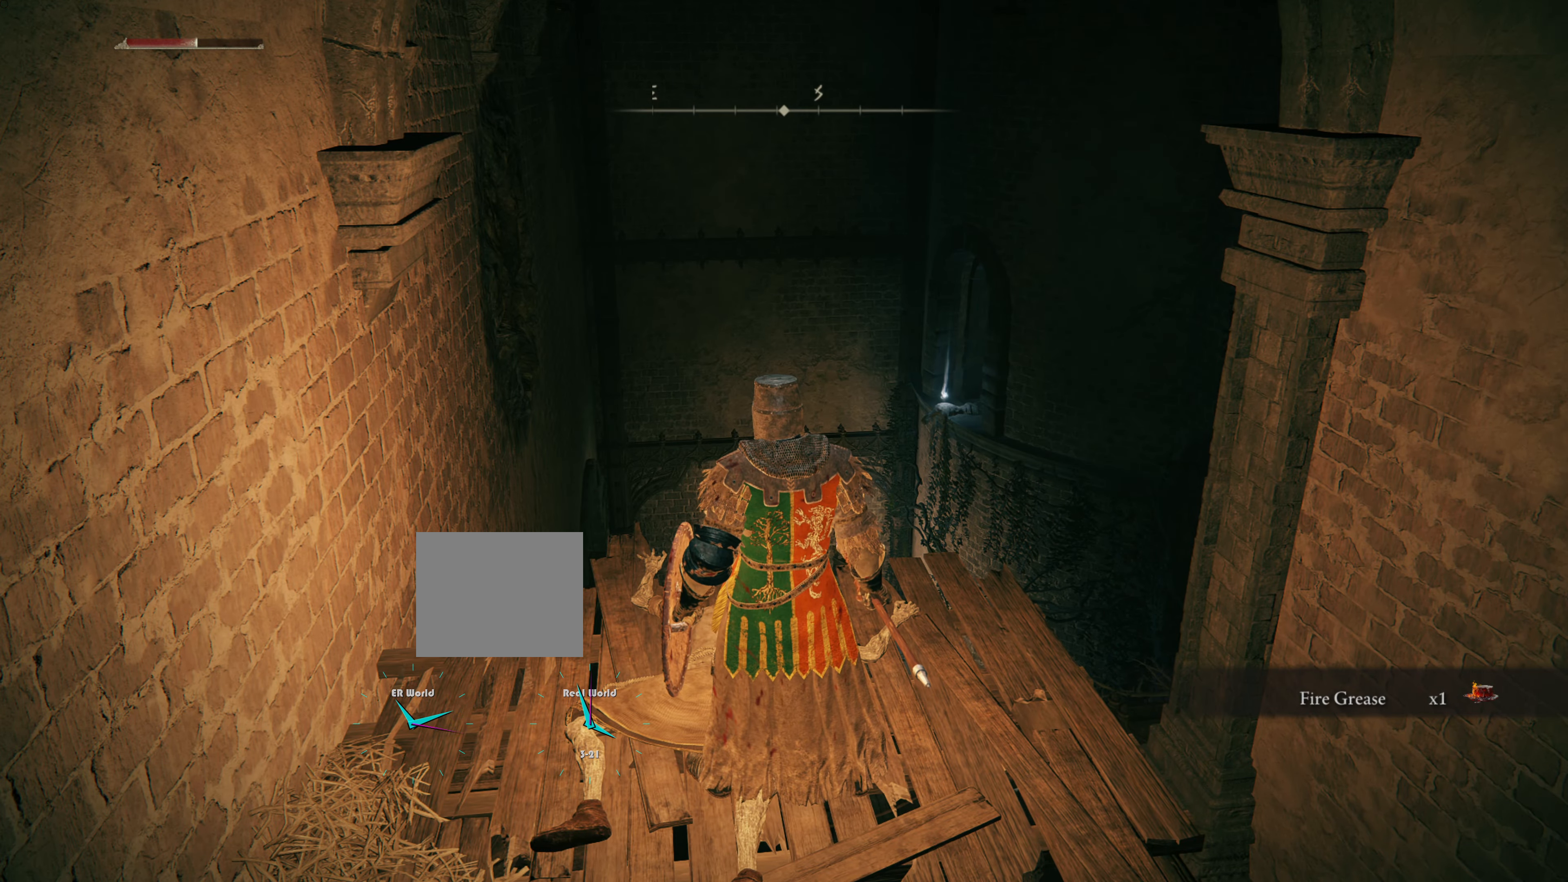
{"buttons": [], "left_stick": "up", "right_stick": "center", "events": [[283, "left_stick", "up"]]}
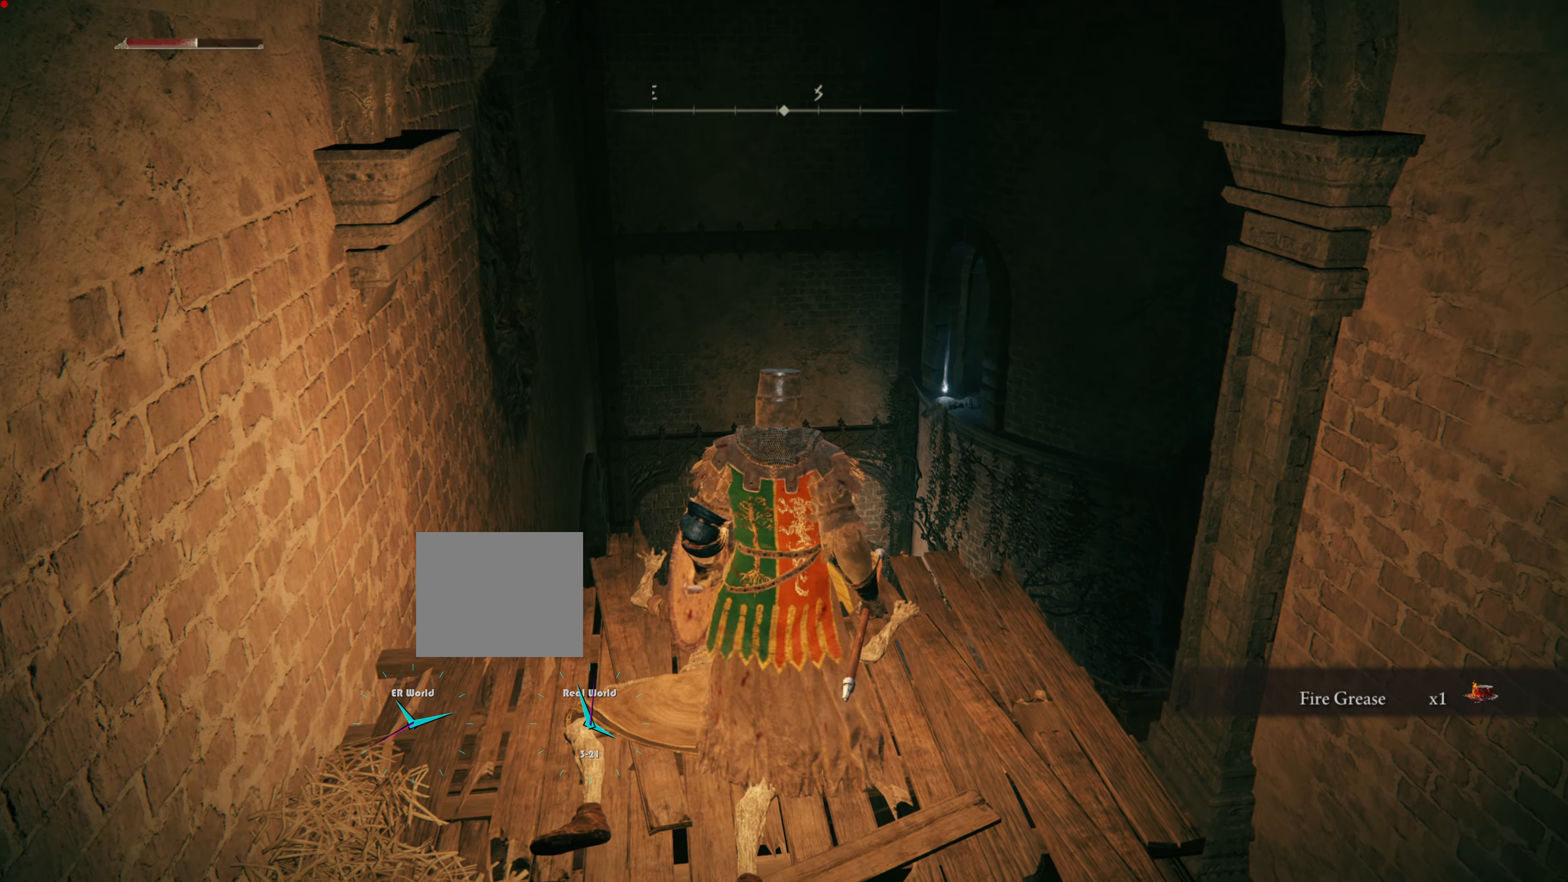
{"buttons": [], "left_stick": "center", "right_stick": "right", "events": [[384, "left_stick", "center"], [384, "right_stick", "right"]]}
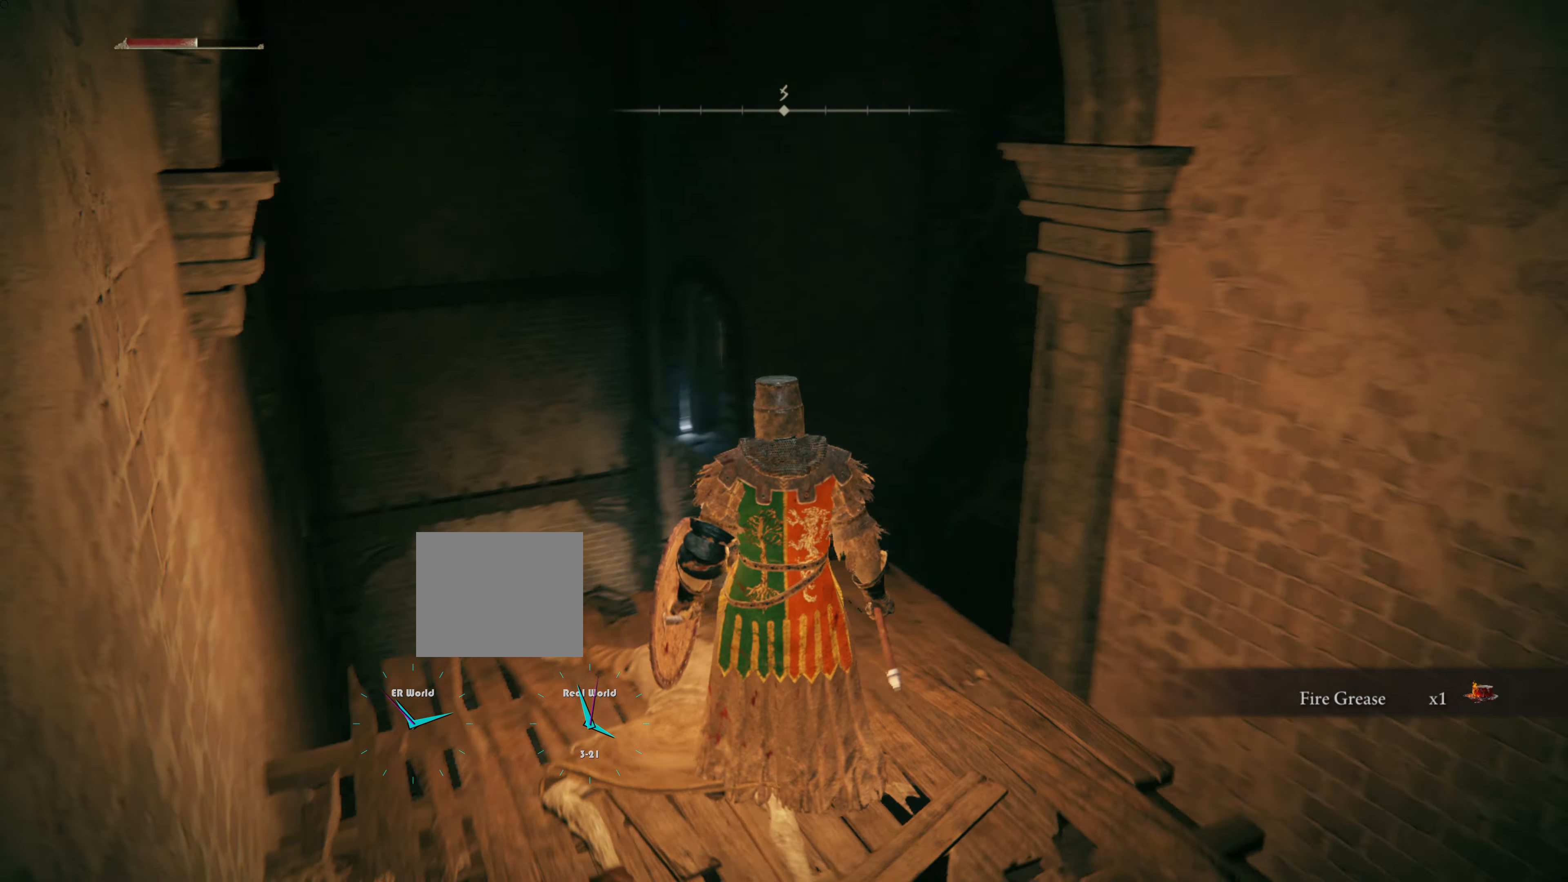
{"buttons": [], "left_stick": "center", "right_stick": "right", "events": [[217, "right_stick", "center"], [400, "right_stick", "right"]]}
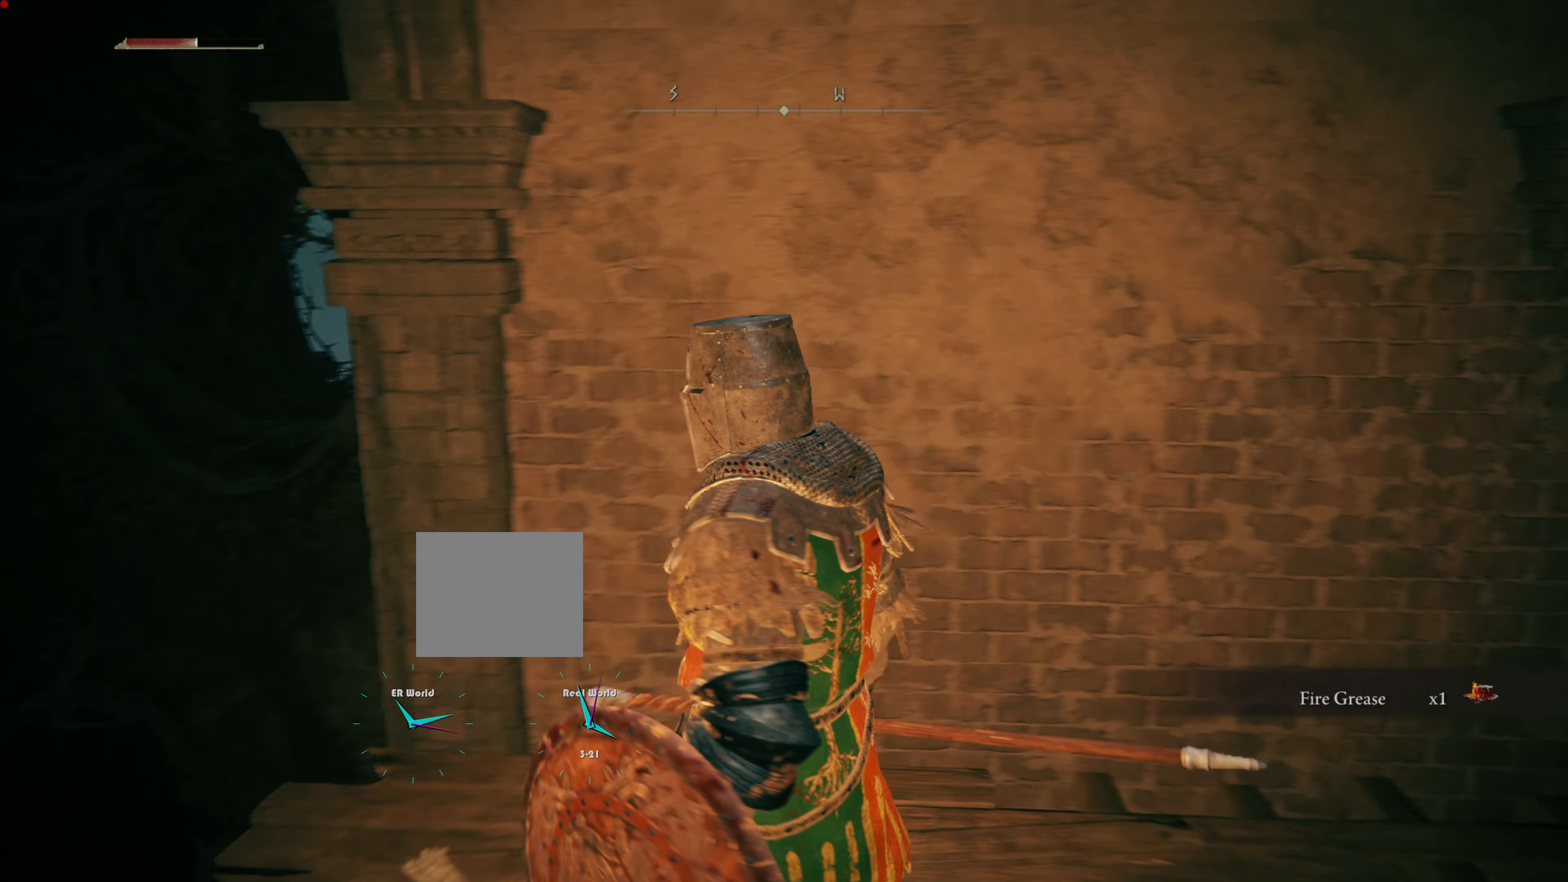
{"buttons": [], "left_stick": "center", "right_stick": "right", "events": [[183, "right_stick", "center"], [300, "right_stick", "right"]]}
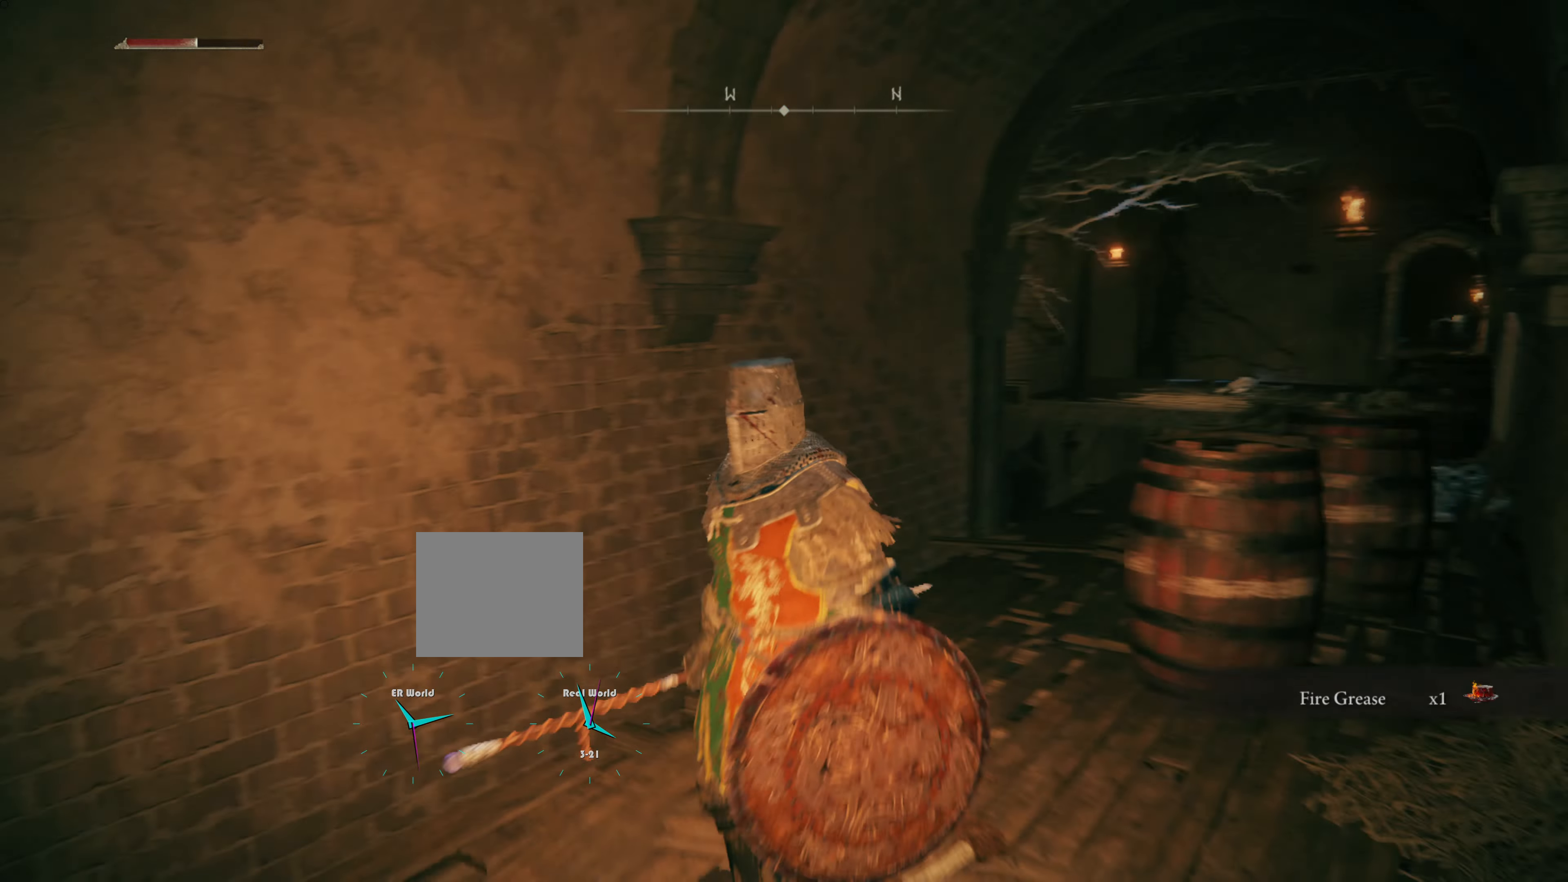
{"buttons": [], "left_stick": "center", "right_stick": "center", "events": [[117, "right_stick", "center"]]}
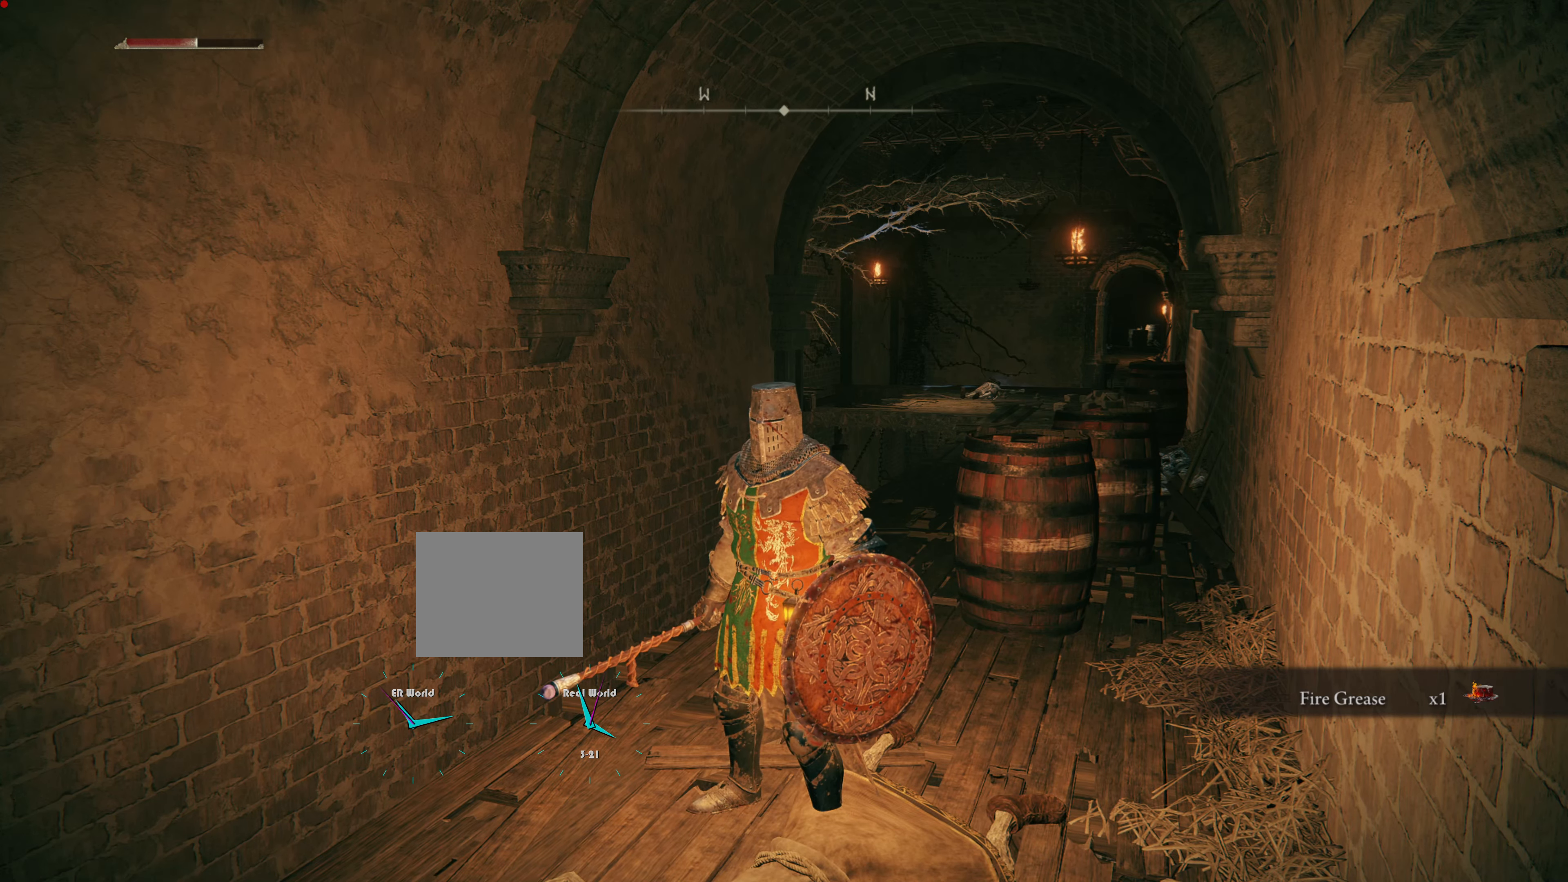
{"buttons": ["SELECT"], "left_stick": "center", "right_stick": "center", "events": [[400, "SELECT", "down"]]}
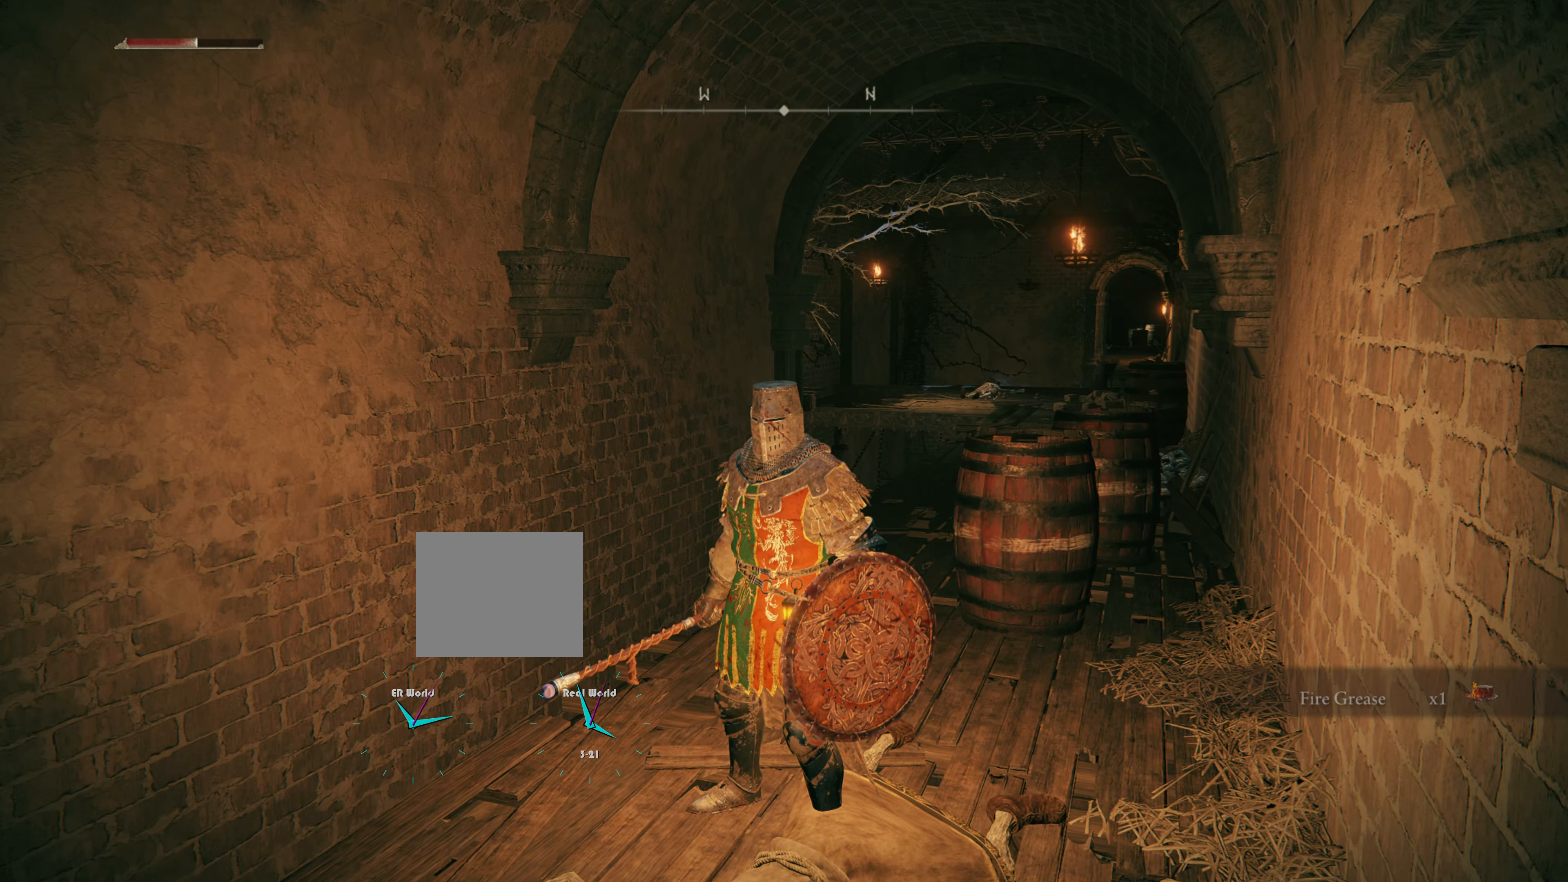
{"buttons": [], "left_stick": "center", "right_stick": "center", "events": [[100, "SELECT", "up"]]}
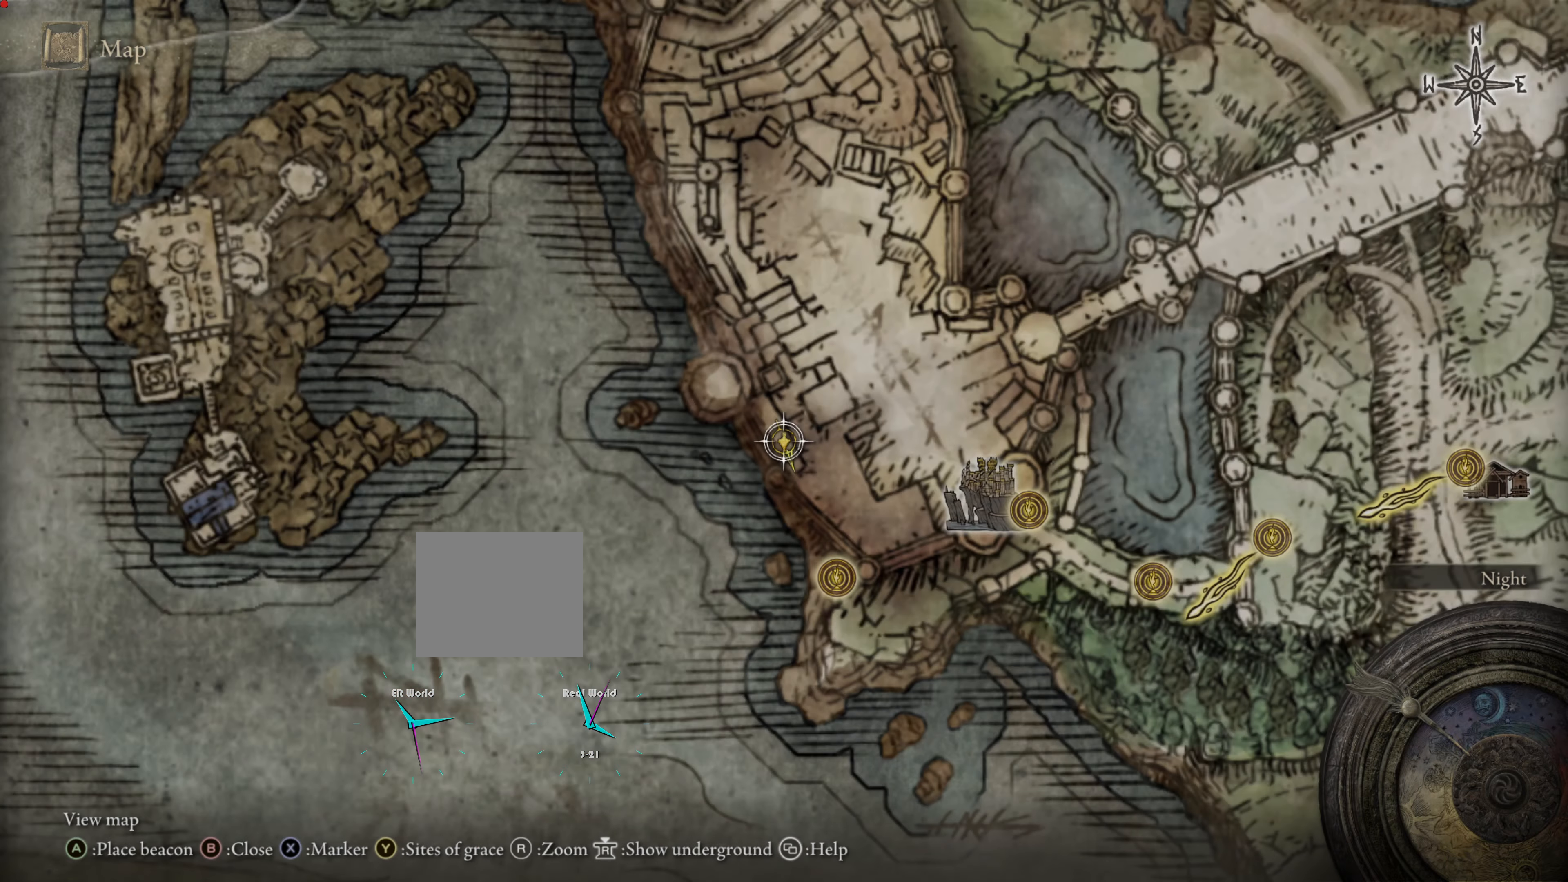
{"buttons": [], "left_stick": "center", "right_stick": "center", "events": []}
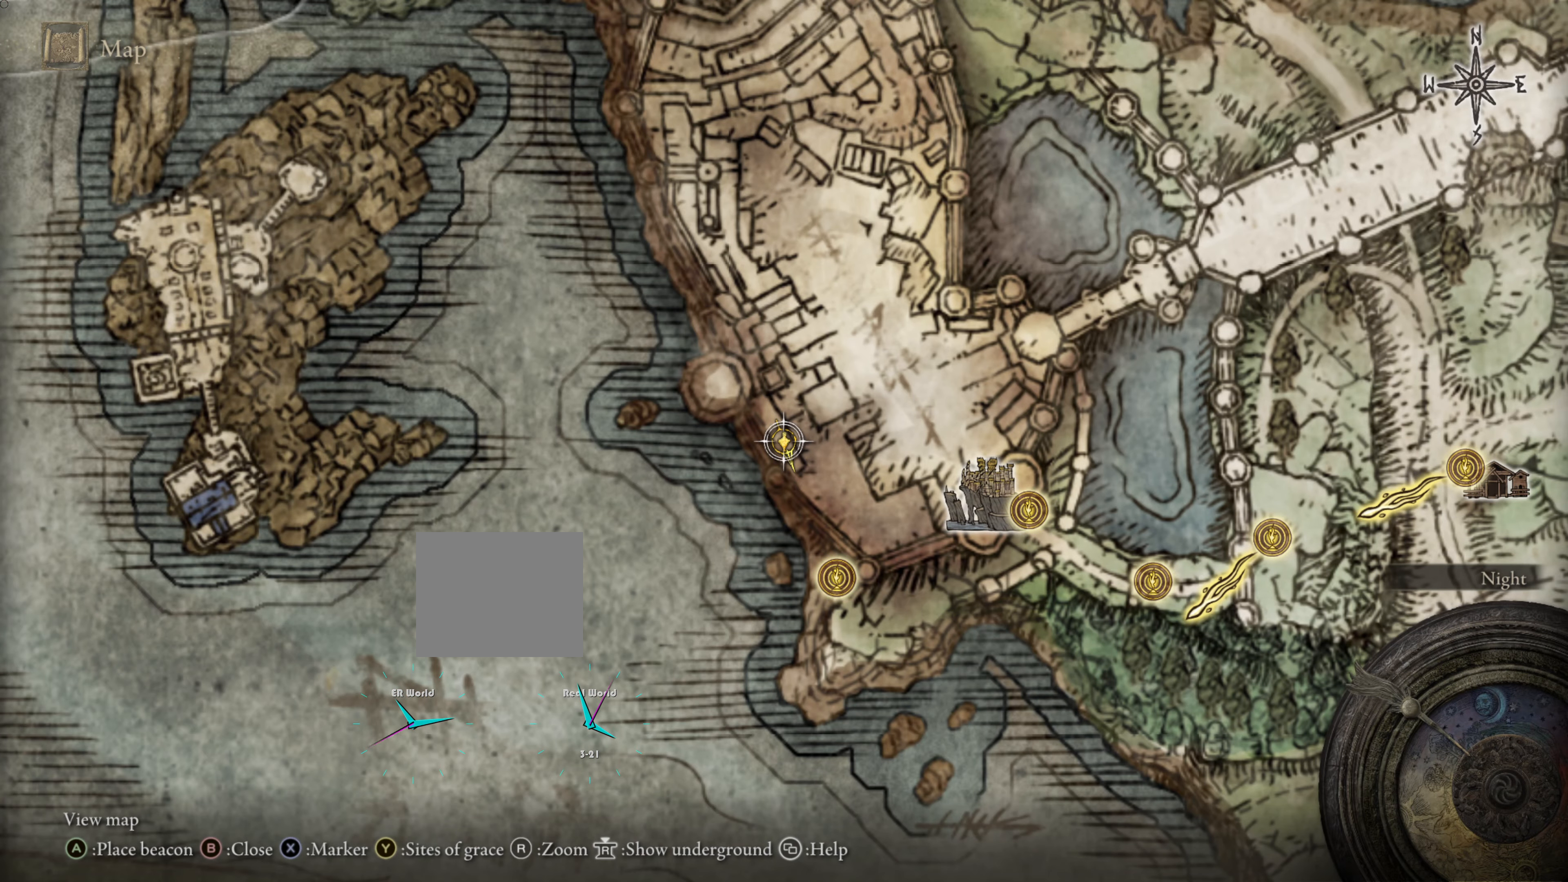
{"buttons": [], "left_stick": "center", "right_stick": "center", "events": []}
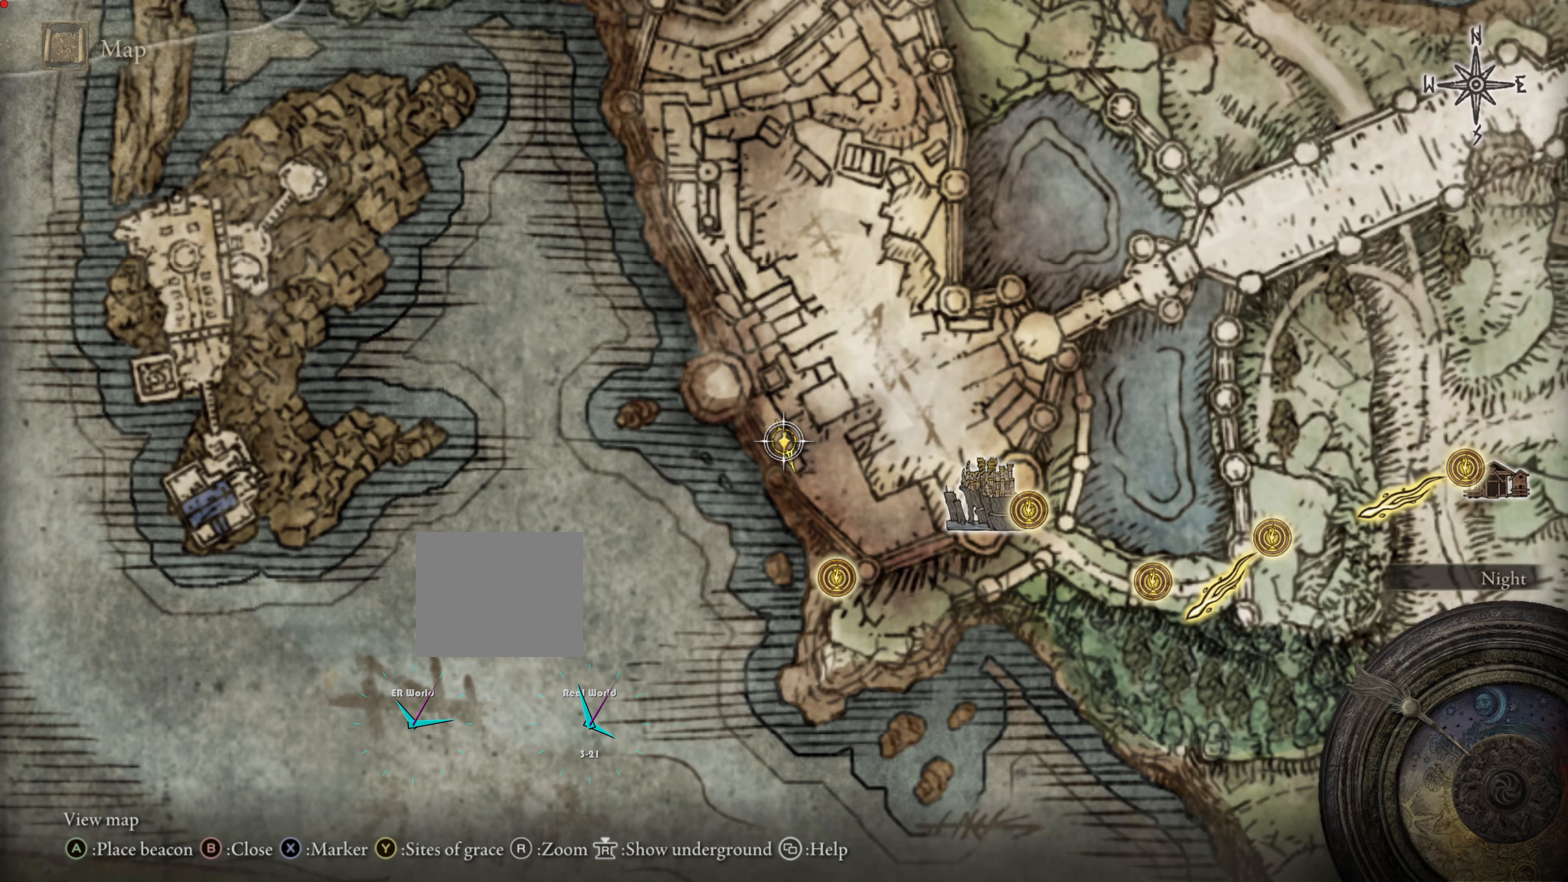
{"buttons": [], "left_stick": "center", "right_stick": "center", "events": [[266, "TRIANGLE", "down"], [417, "TRIANGLE", "up"]]}
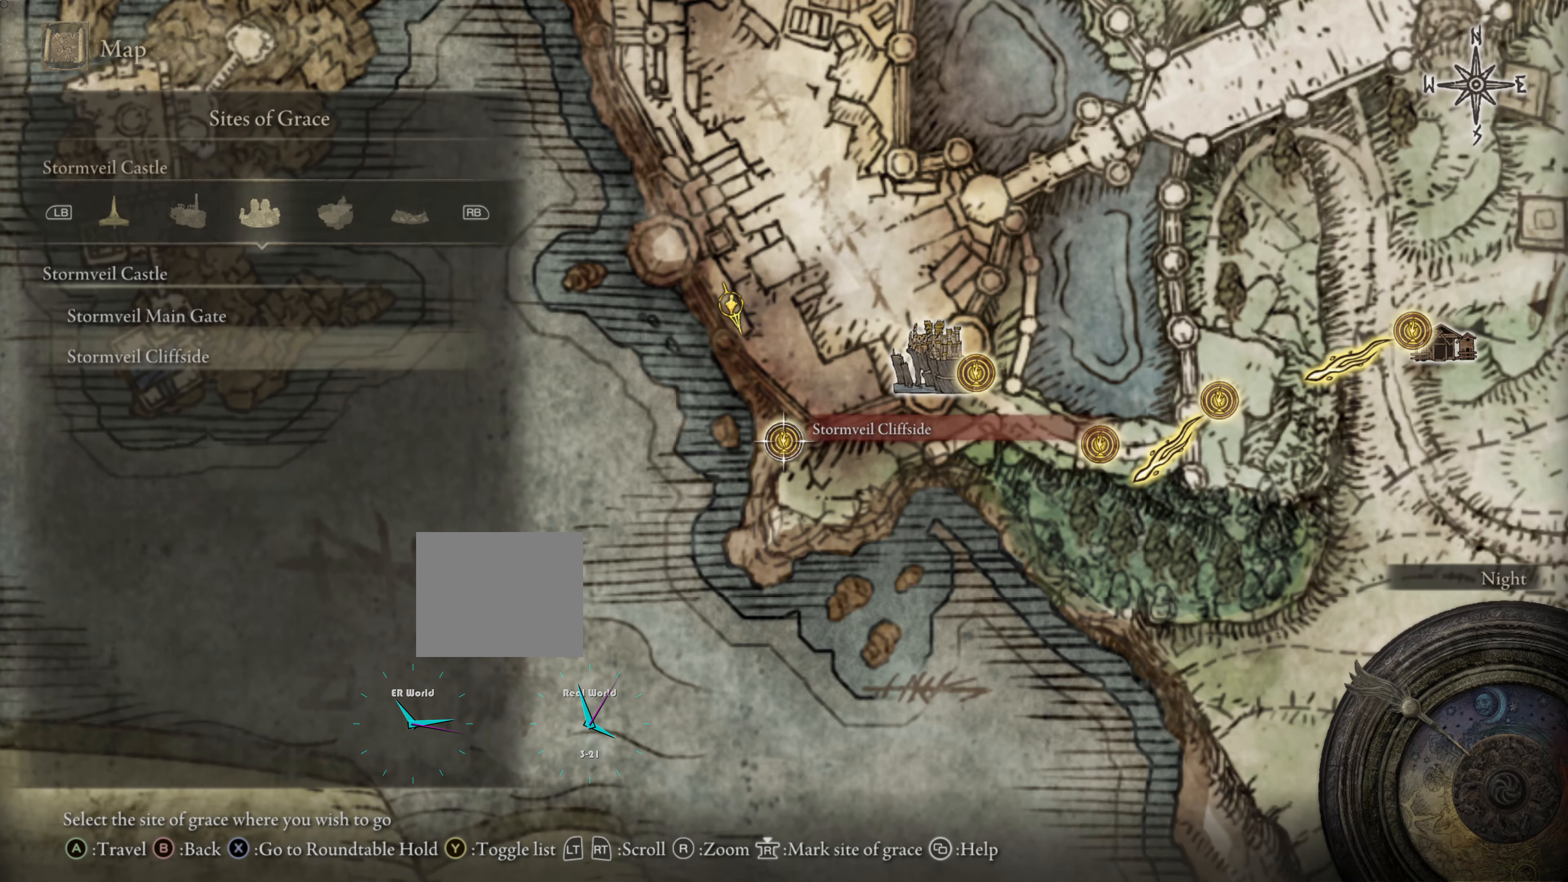
{"buttons": [], "left_stick": "center", "right_stick": "center", "events": []}
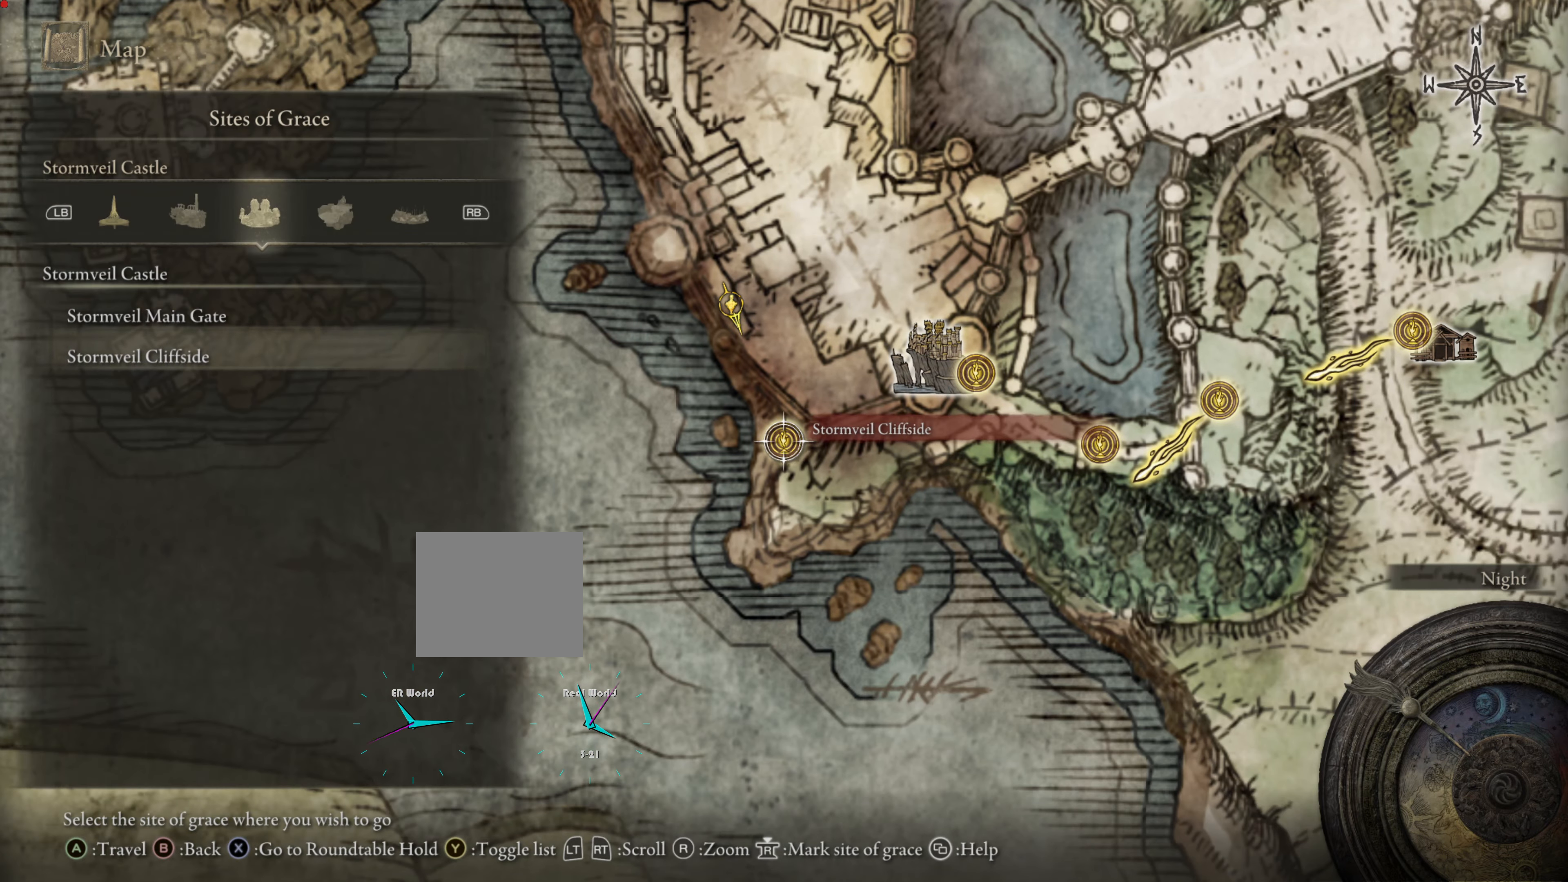
{"buttons": [], "left_stick": "center", "right_stick": "center", "events": []}
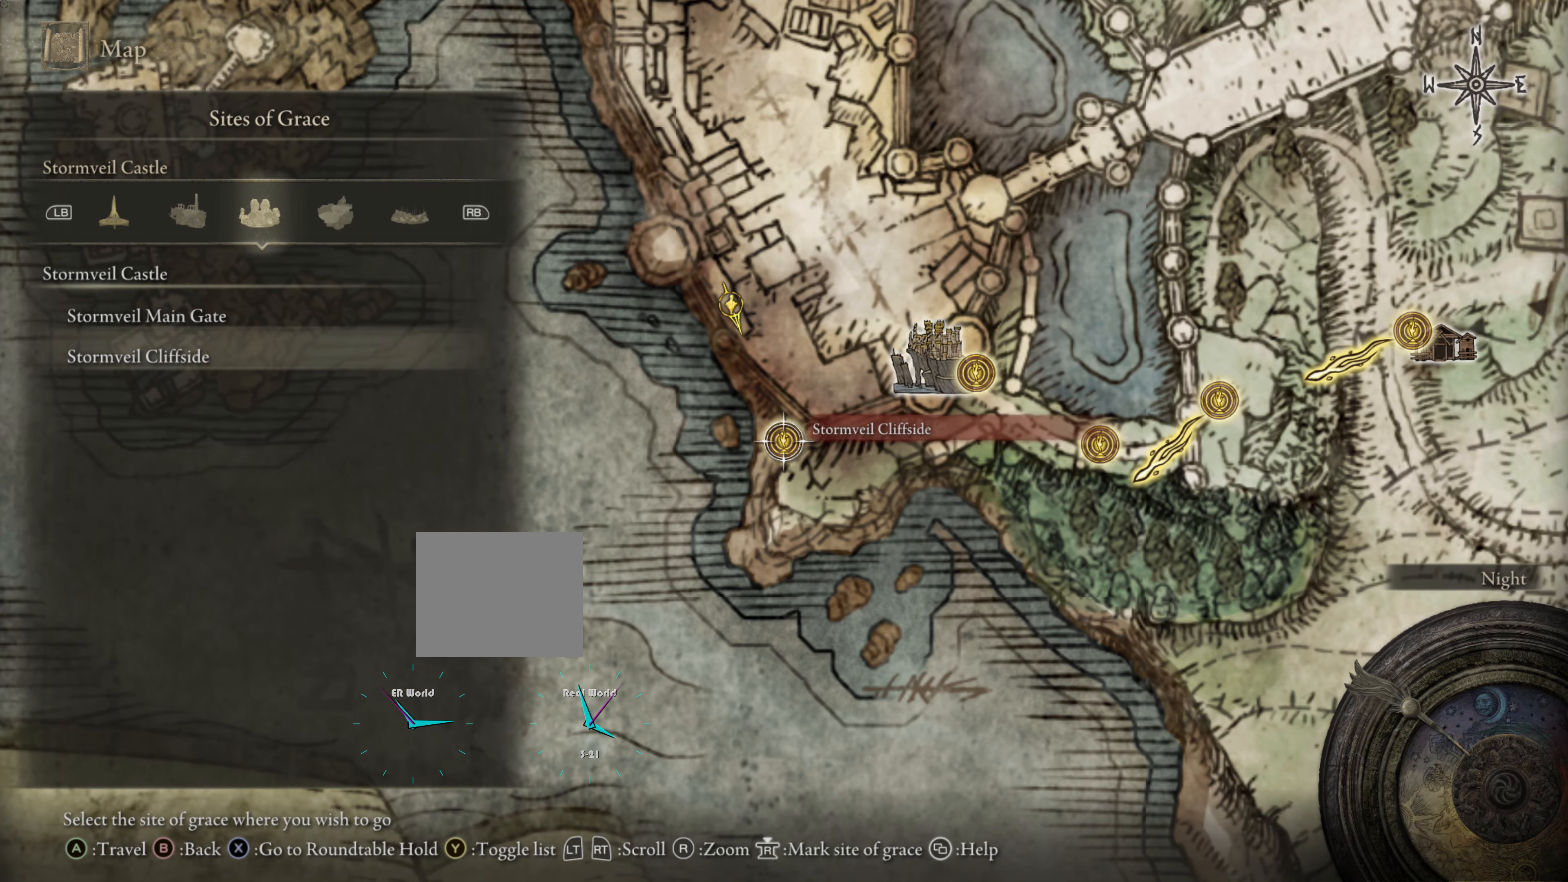
{"buttons": [], "left_stick": "center", "right_stick": "center", "events": []}